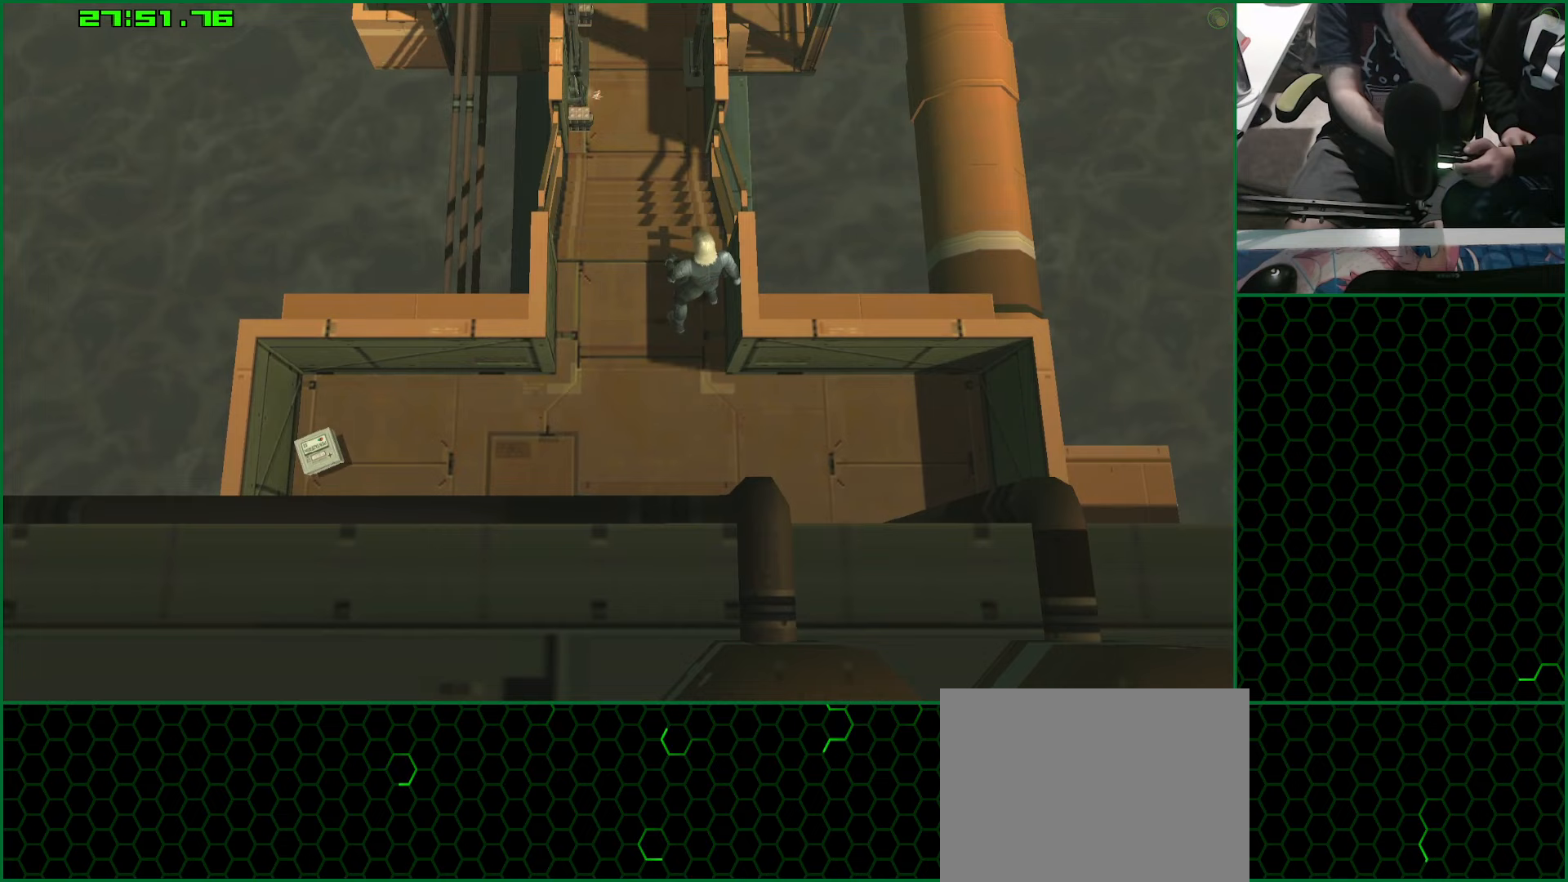
Gameplay with a controller (PlayStation layout); each line is a JSON object with the inputs held at the frame after it (dt_ms = milliseconds from this image to that frame). "events" lists button and stick changes between this image and that frame as [ms after this image, input, new state], when the widget could be followed in between. Not read: L1 L2 R1 R2.
{"dt_ms": 750, "buttons": ["CROSS"], "left_stick": "center", "right_stick": "center", "events": [[733, "CROSS", "down"]]}
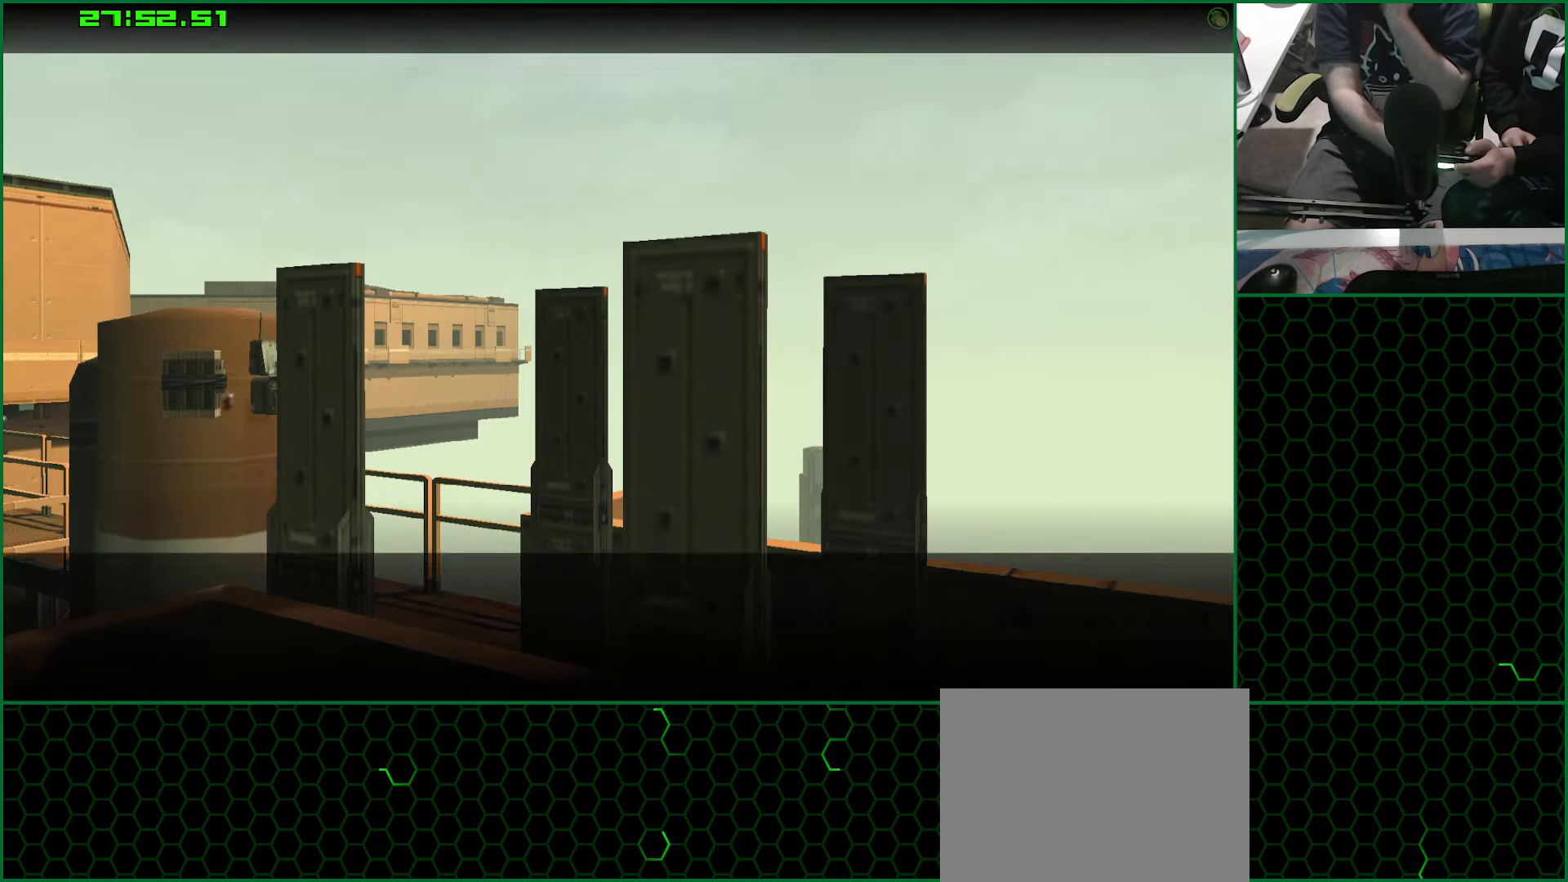
{"dt_ms": 500, "buttons": ["DPAD_UP"], "left_stick": "center", "right_stick": "center", "events": [[83, "CROSS", "up"], [367, "DPAD_UP", "down"]]}
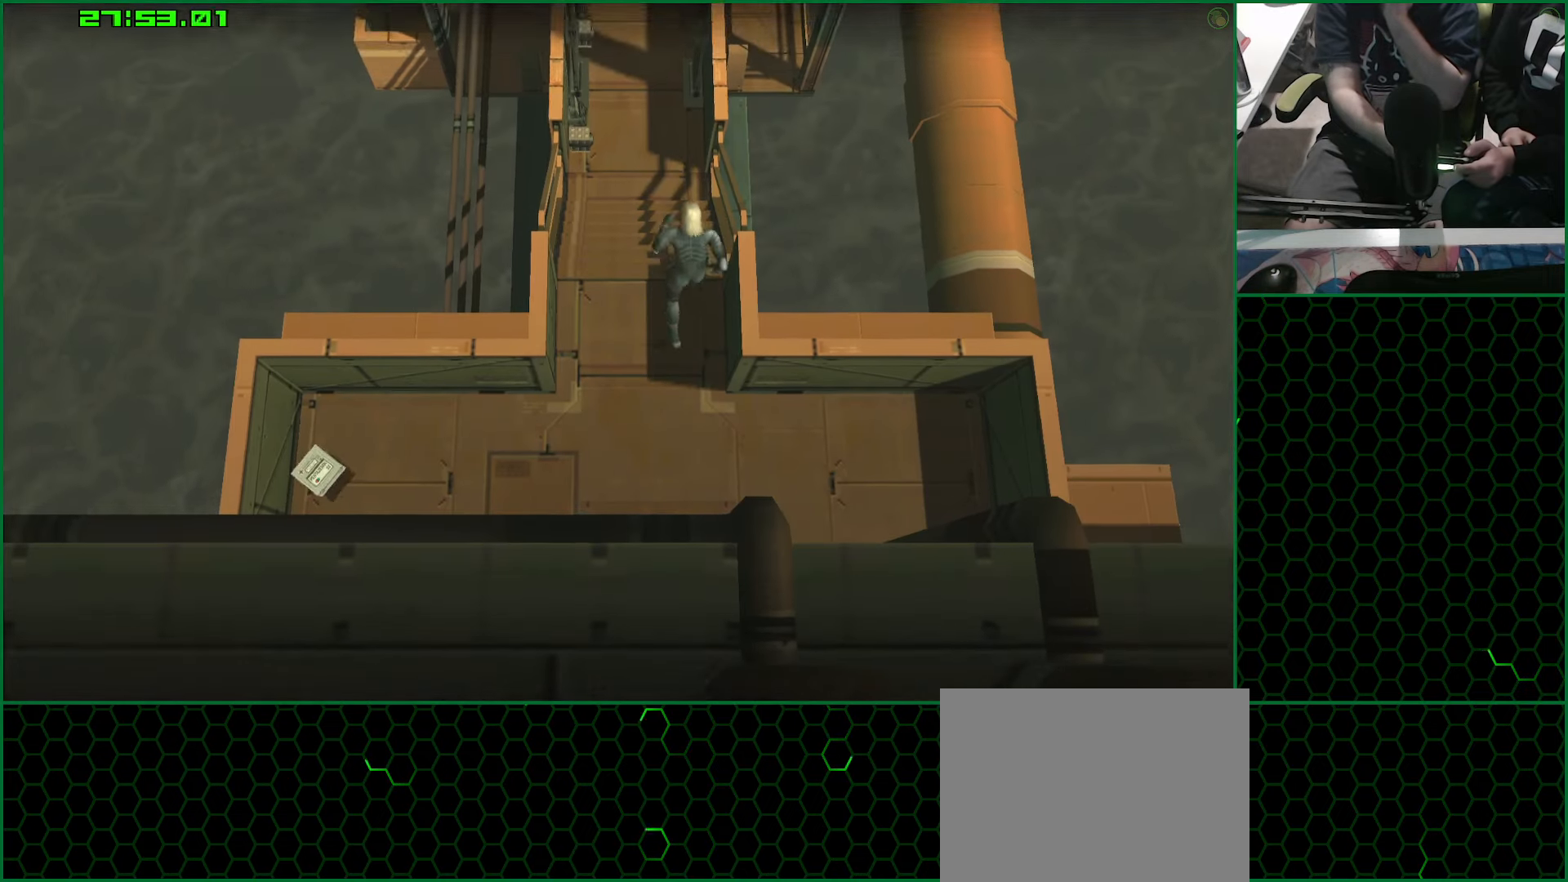
{"dt_ms": 500, "buttons": ["DPAD_UP"], "left_stick": "center", "right_stick": "center", "events": [[267, "CROSS", "down"], [350, "CROSS", "up"]]}
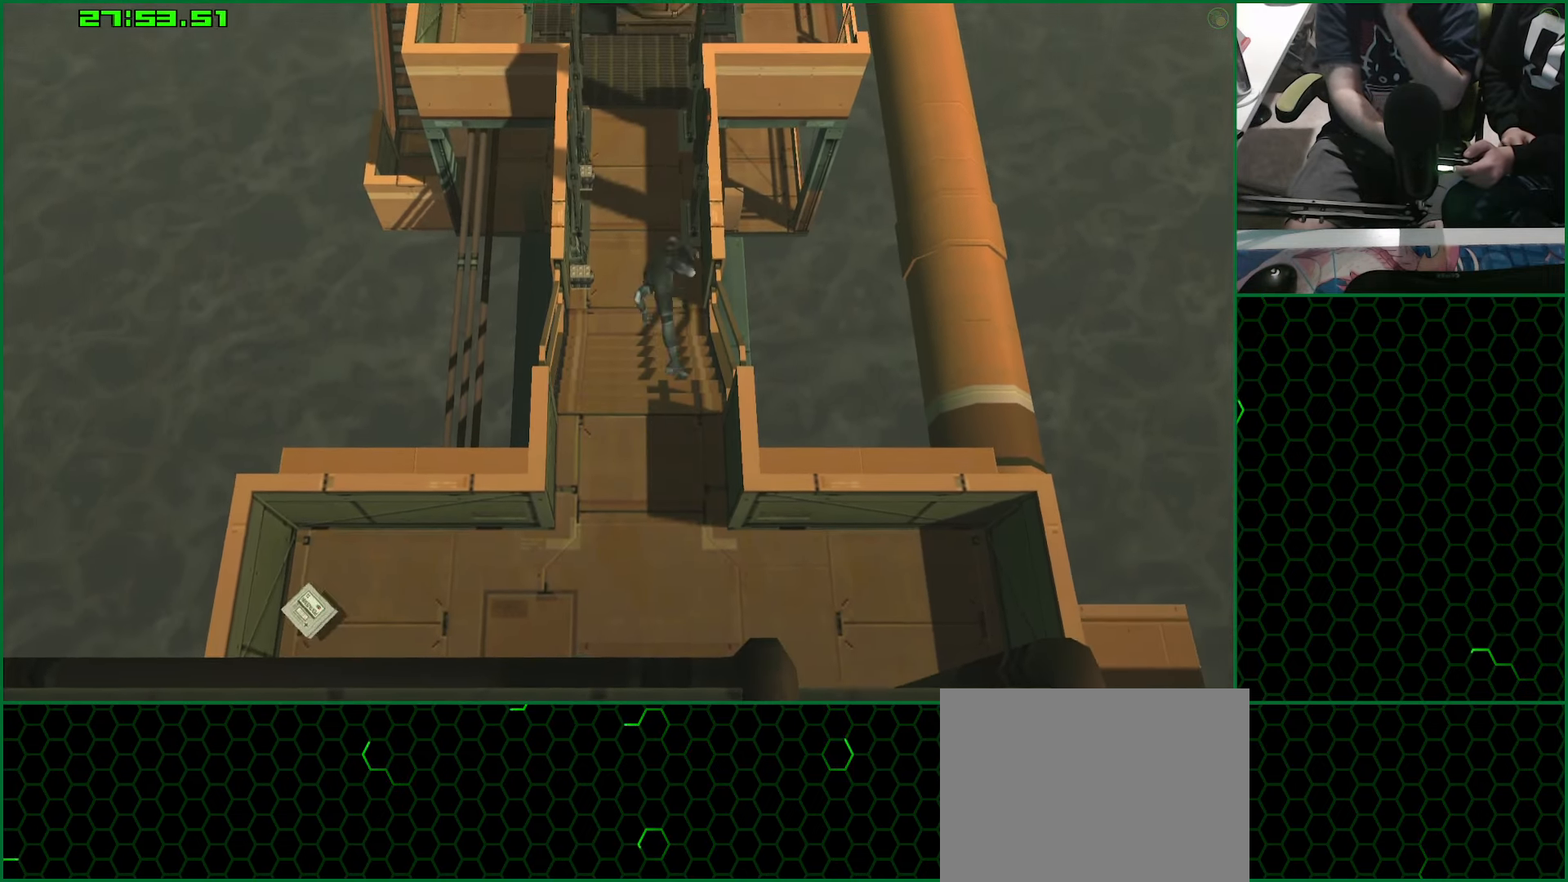
{"dt_ms": 500, "buttons": [], "left_stick": "center", "right_stick": "center", "events": [[267, "DPAD_UP", "up"]]}
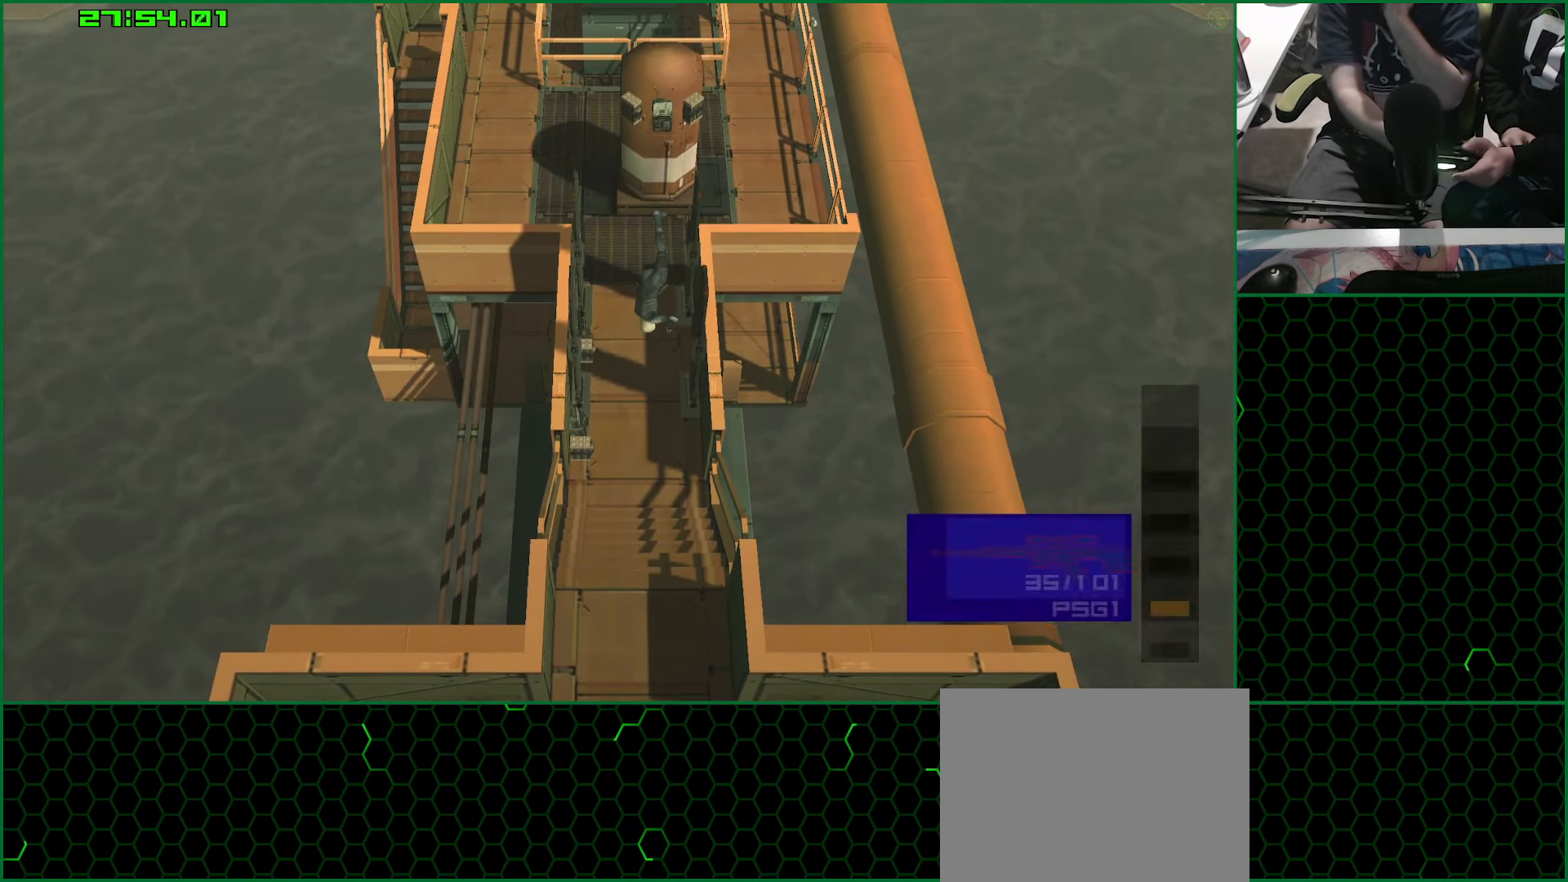
{"dt_ms": 500, "buttons": [], "left_stick": "center", "right_stick": "center", "events": []}
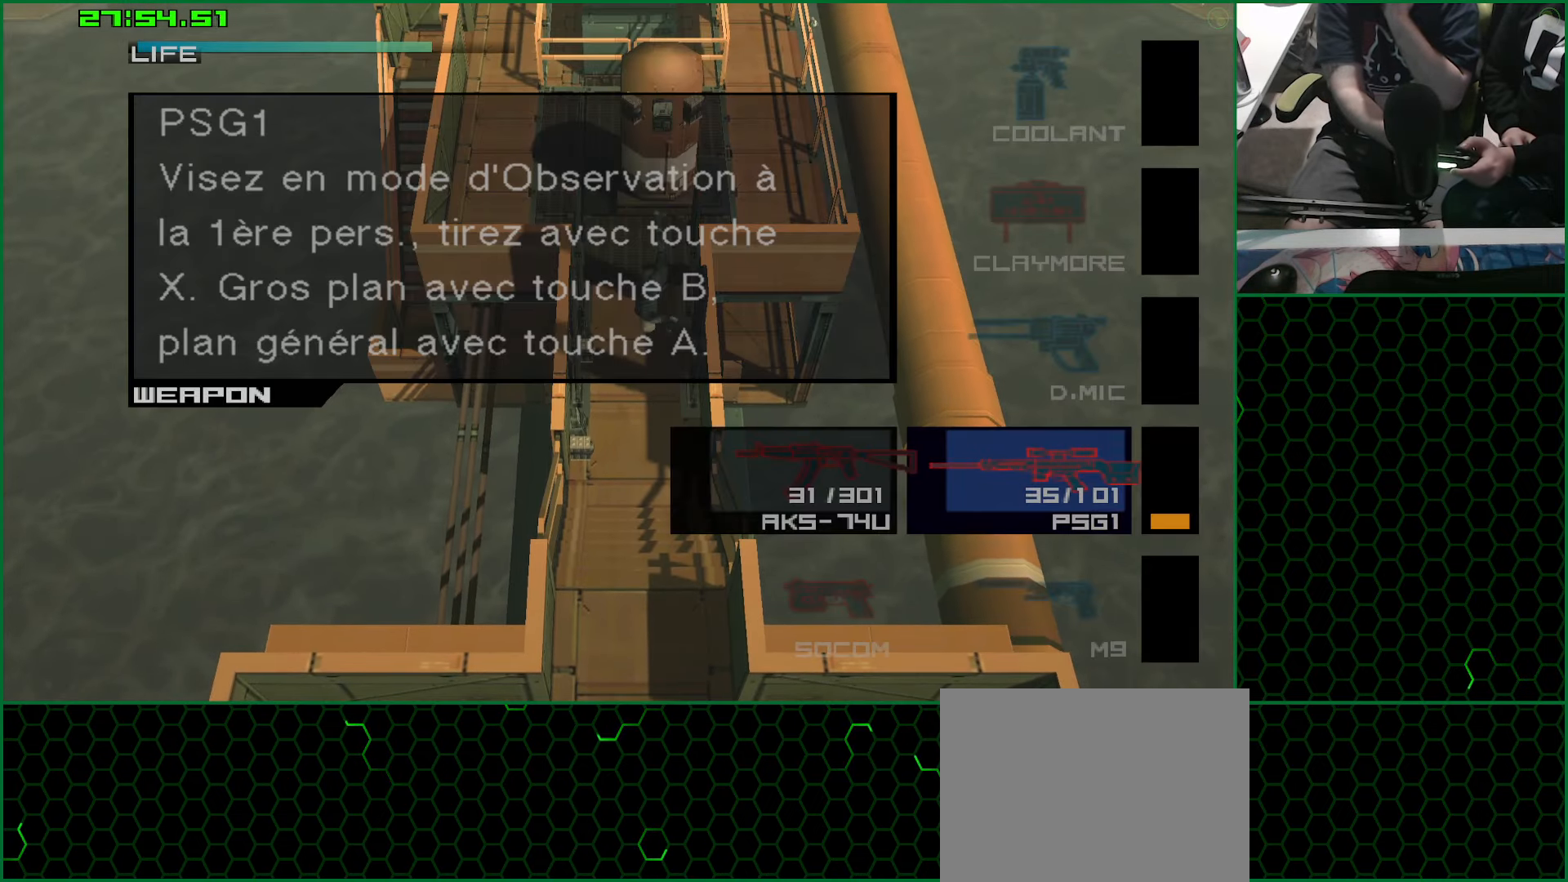
{"dt_ms": 500, "buttons": [], "left_stick": "center", "right_stick": "center", "events": [[350, "DPAD_DOWN", "down"], [433, "DPAD_DOWN", "up"]]}
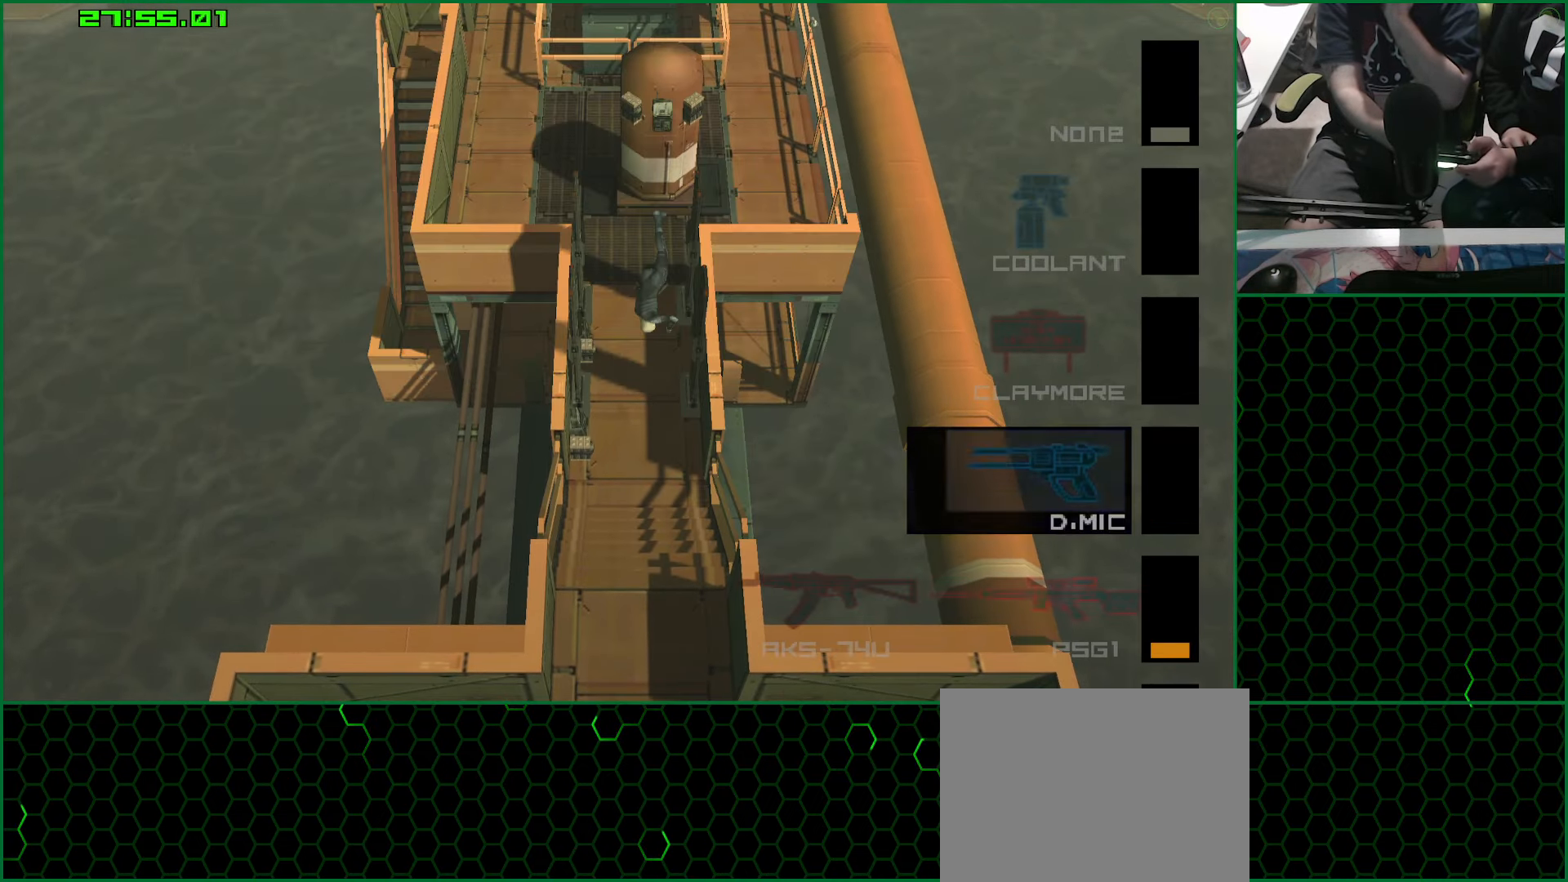
{"dt_ms": 500, "buttons": [], "left_stick": "center", "right_stick": "center", "events": [[317, "DPAD_UP", "down"], [417, "DPAD_UP", "up"]]}
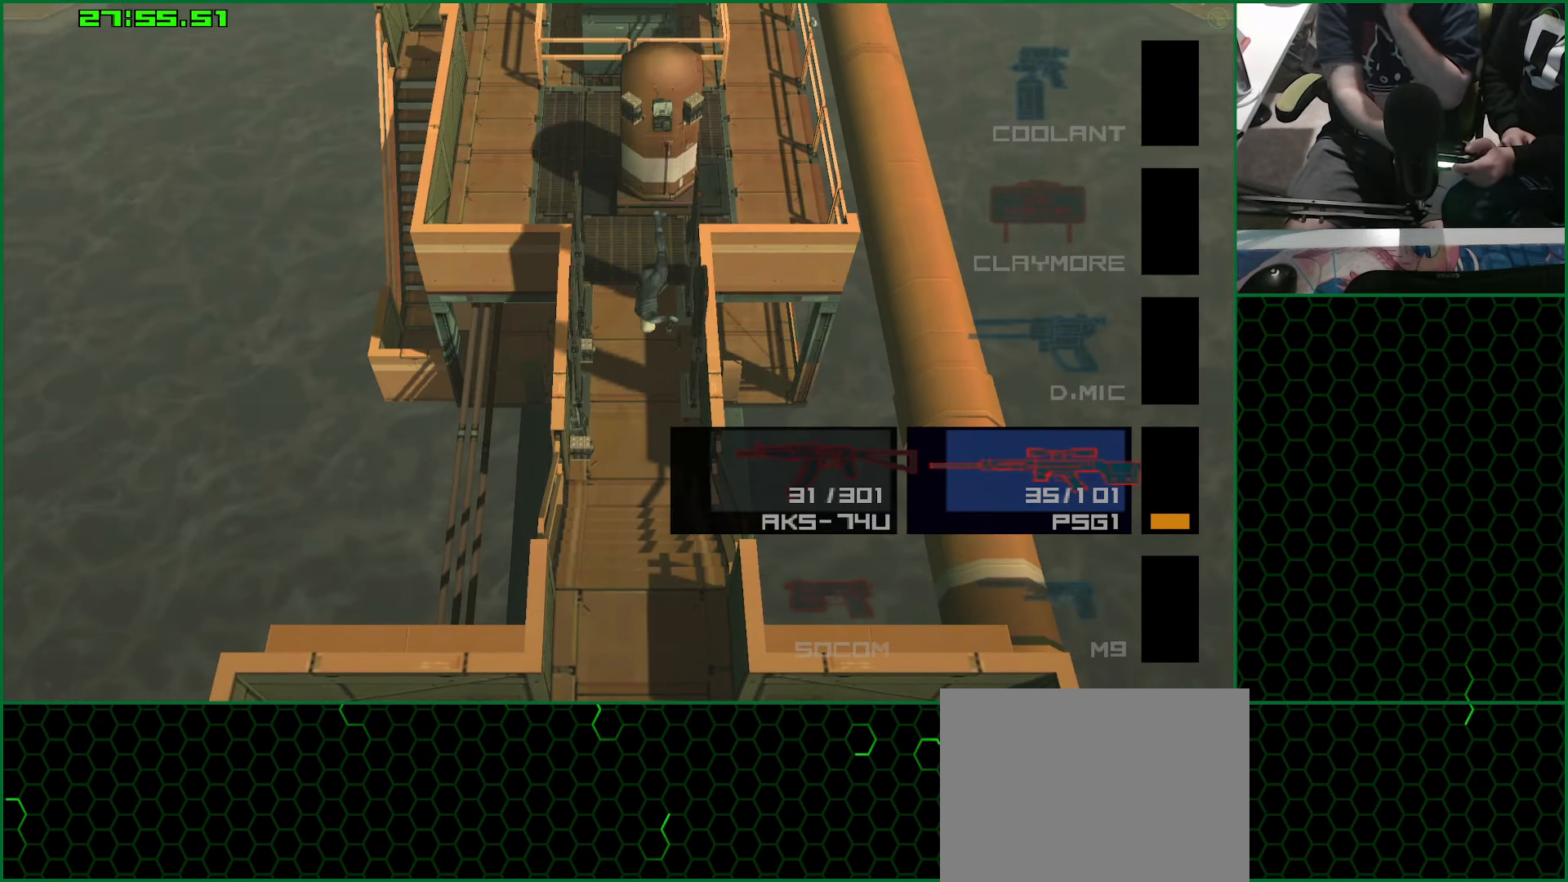
{"dt_ms": 500, "buttons": [], "left_stick": "center", "right_stick": "center", "events": []}
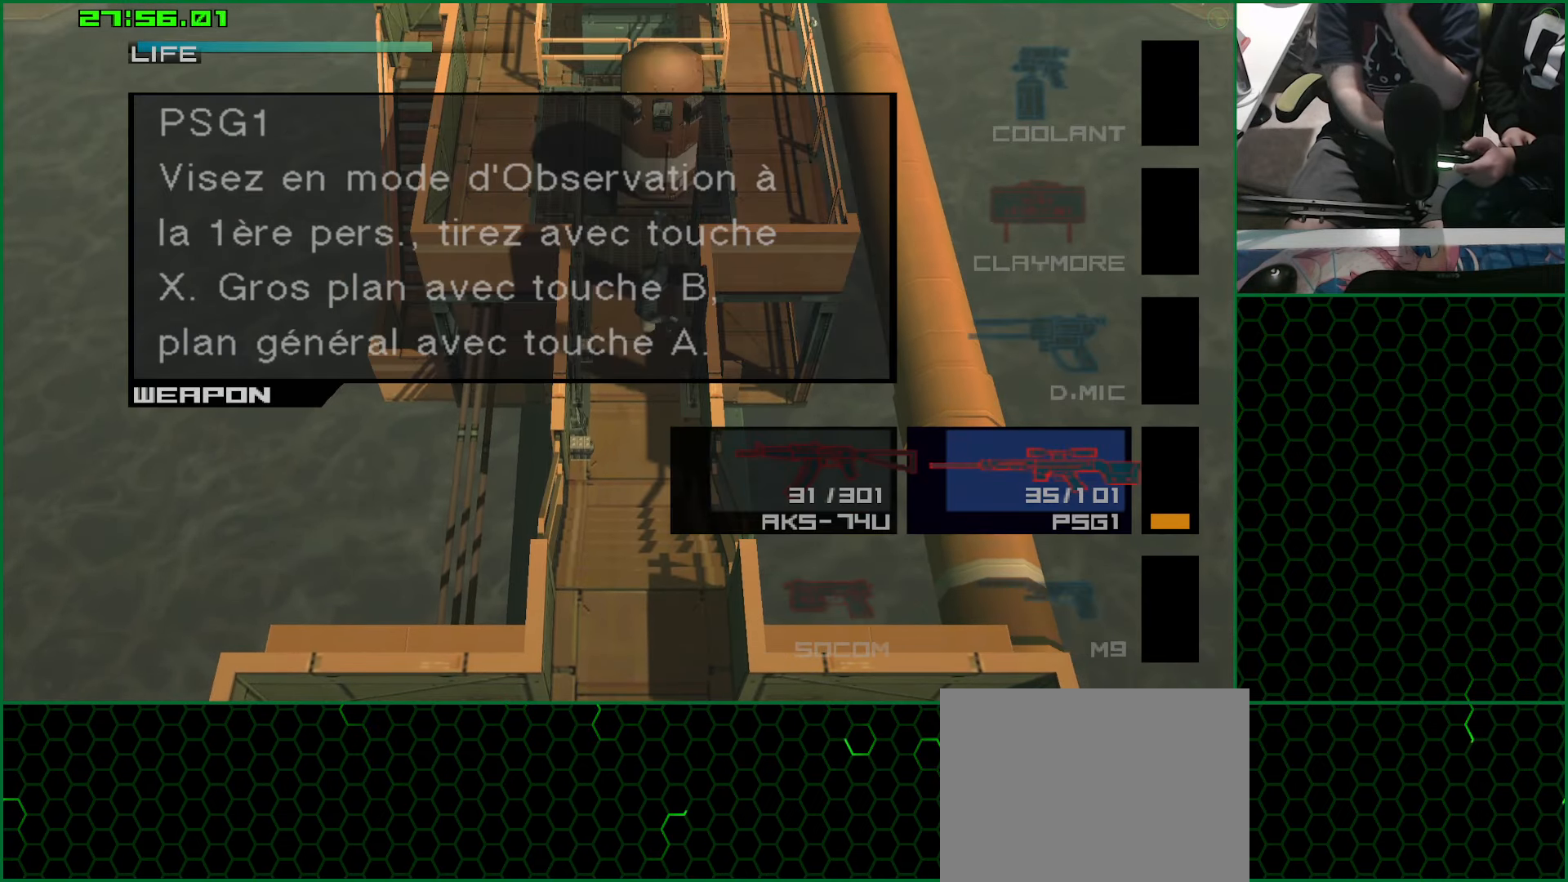
{"dt_ms": 500, "buttons": [], "left_stick": "center", "right_stick": "center", "events": [[333, "DPAD_RIGHT", "down"], [417, "DPAD_RIGHT", "up"]]}